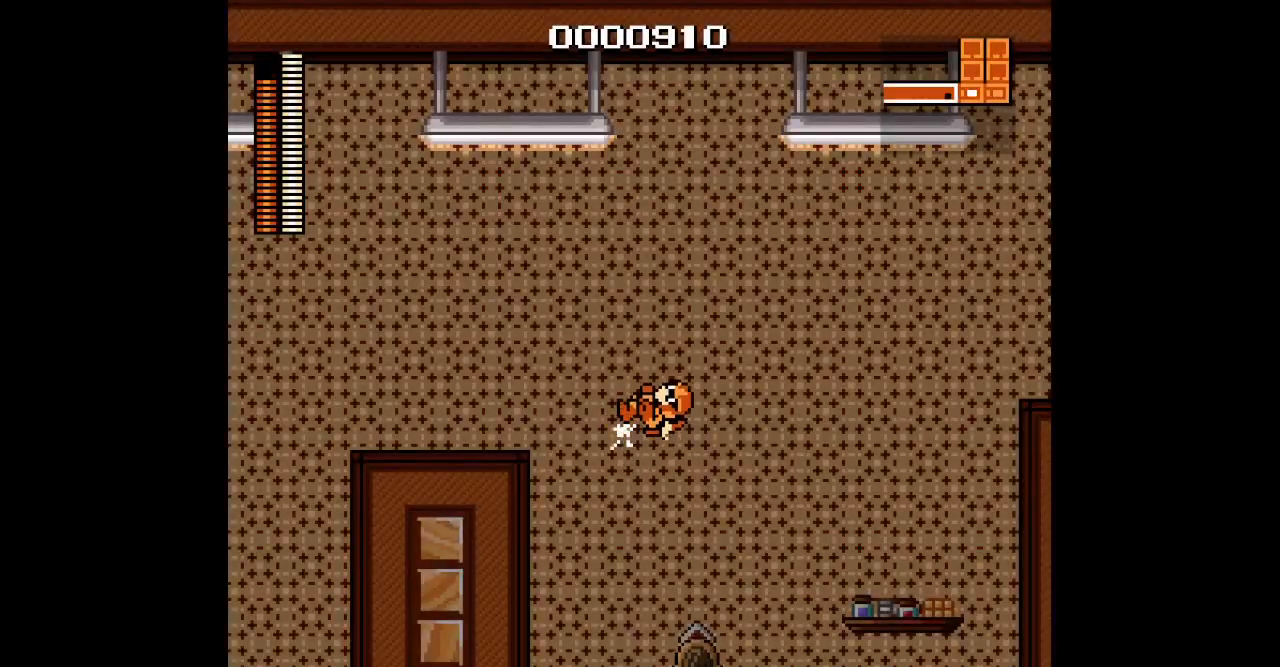
Gameplay with a controller (Xbox layout); each line is a JSON object with the inputs held at the frame after it. "events" lists button and stick changes between this image and that frame as [ms after this image, input, new state], when the widget could be followed in between. Not read: A B L2 L3 R2 R3 SELECT START X Y Z.
{"buttons": ["L1", "R1", "DPAD_LEFT"], "events": [[433, "R1", "down"], [450, "L1", "down"]]}
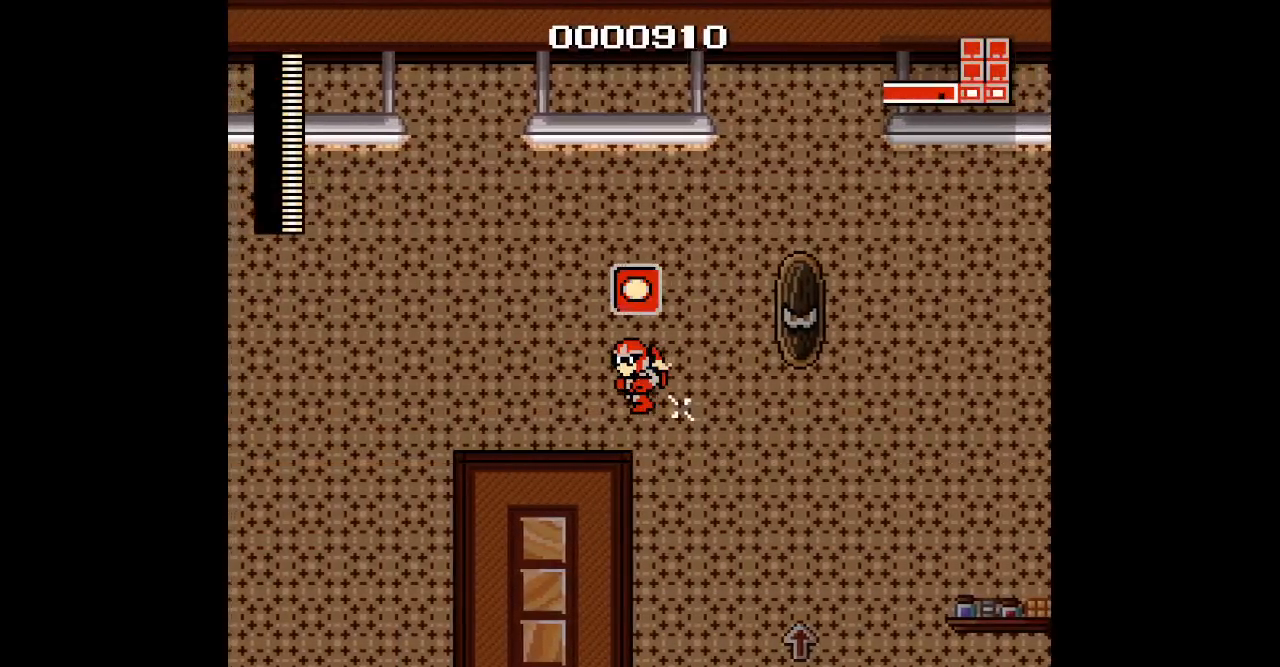
{"buttons": ["DPAD_LEFT"], "events": [[17, "L1", "up"], [50, "R1", "up"], [67, "DPAD_LEFT", "up"], [450, "DPAD_LEFT", "down"]]}
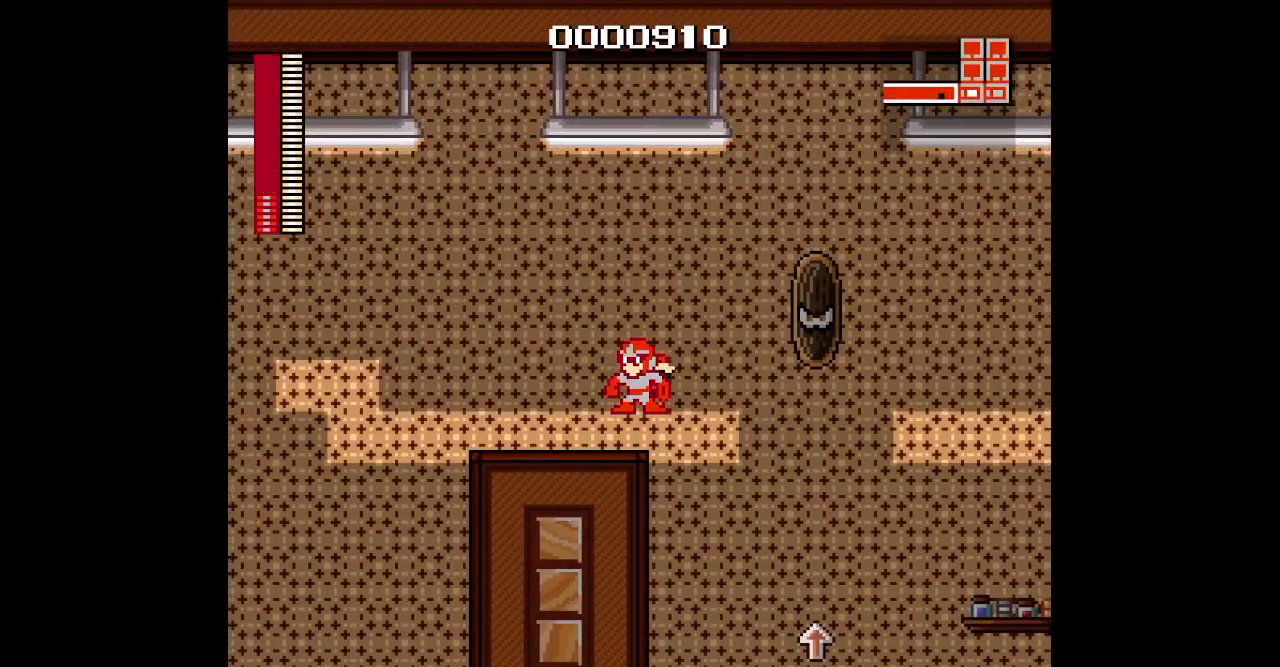
{"buttons": ["DPAD_LEFT"], "events": []}
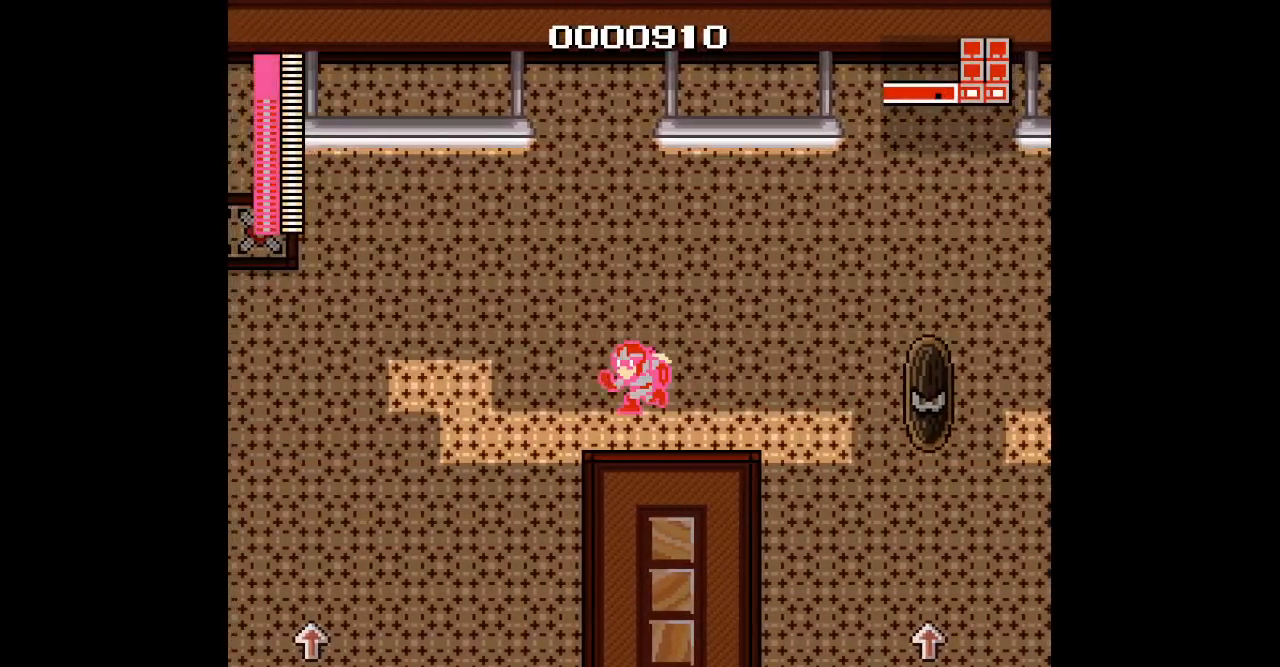
{"buttons": ["DPAD_LEFT"], "events": []}
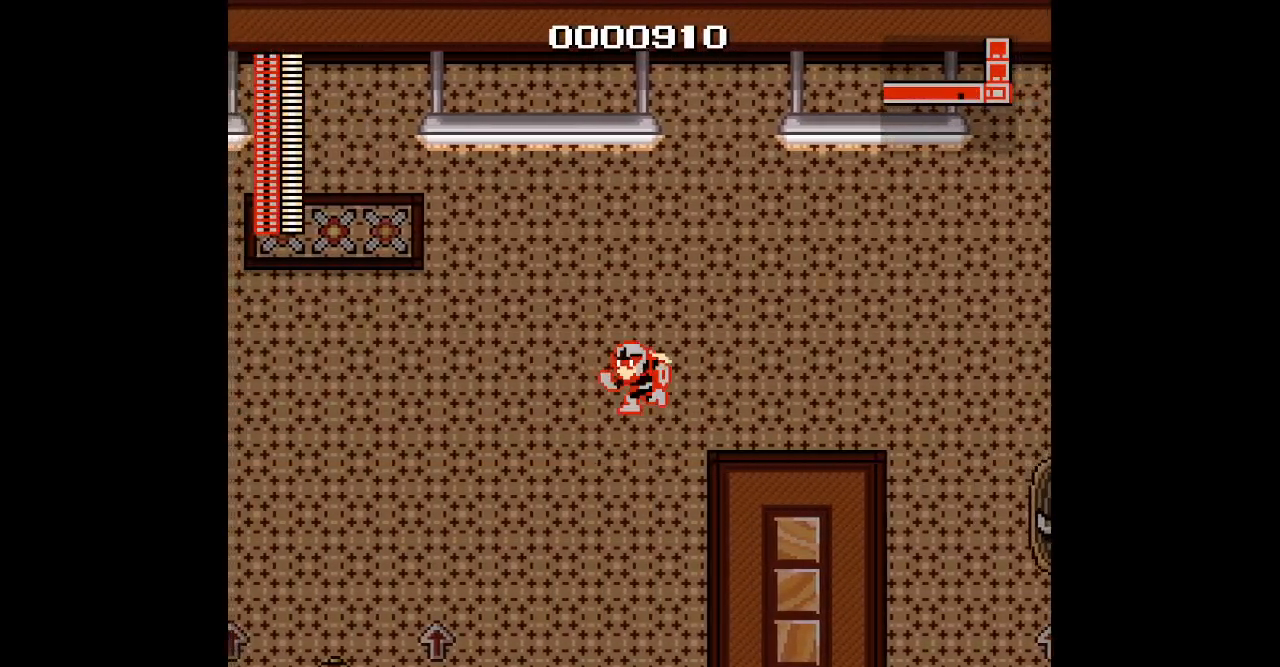
{"buttons": [], "events": [[33, "DPAD_LEFT", "up"]]}
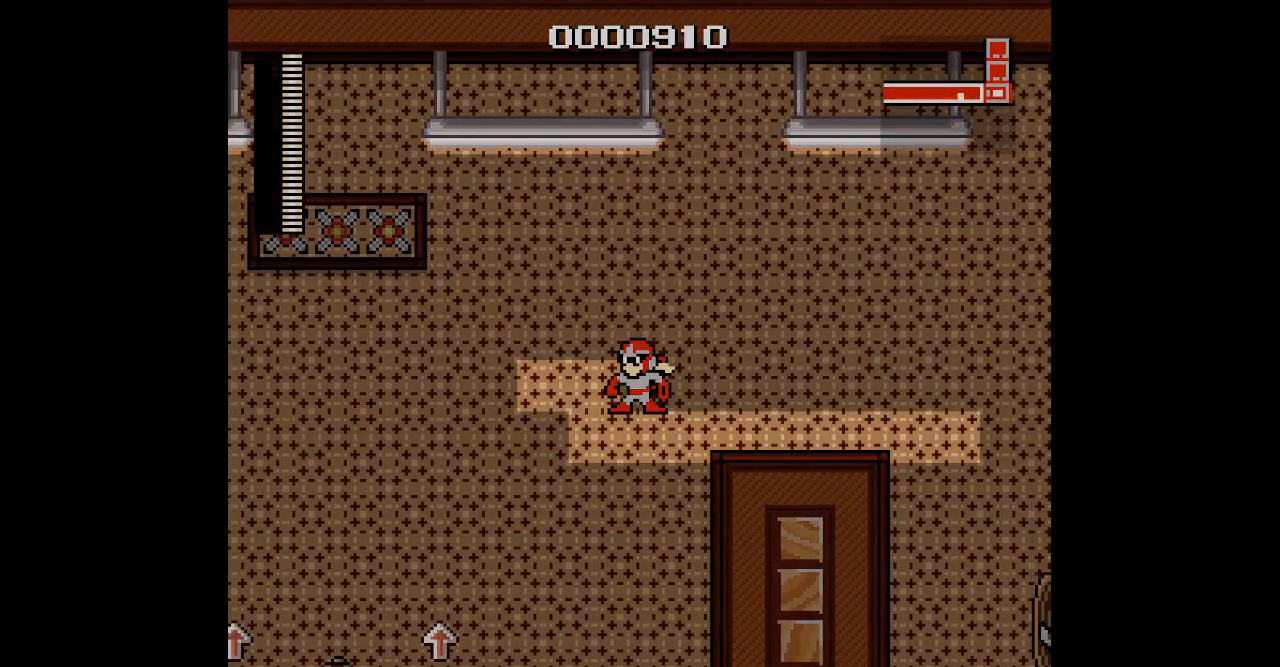
{"buttons": ["DPAD_UP"]}
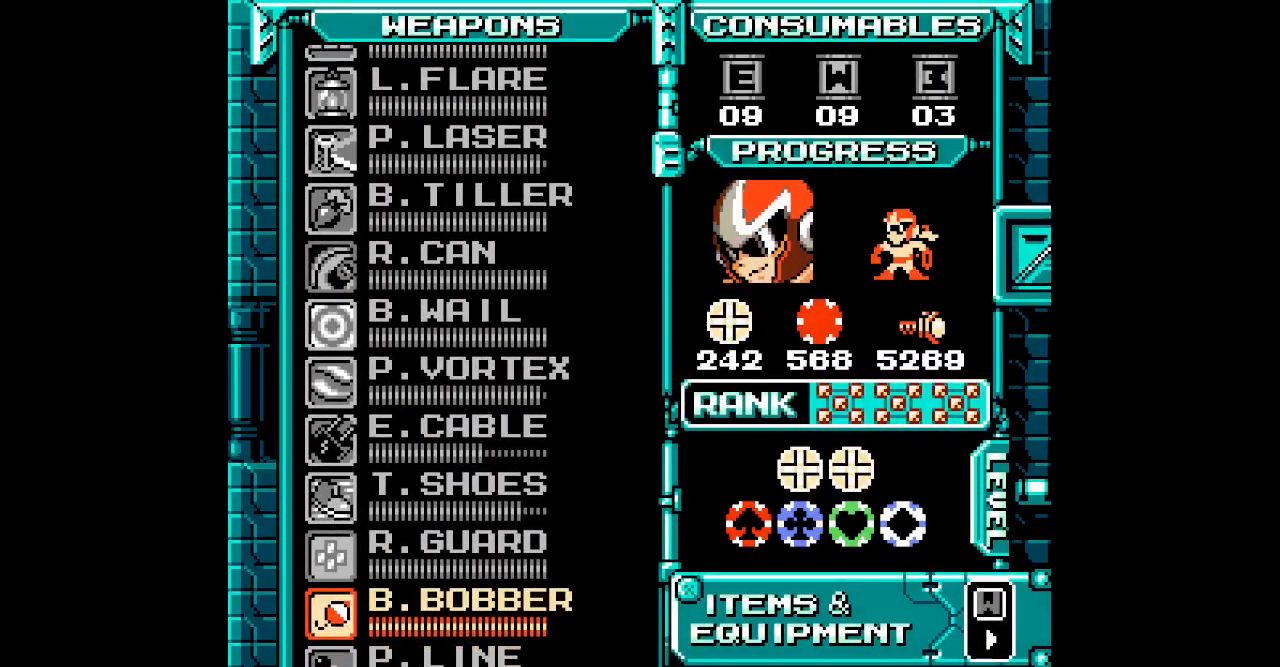
{"buttons": [], "events": [[67, "DPAD_UP", "up"], [117, "DPAD_UP", "down"], [200, "DPAD_UP", "up"]]}
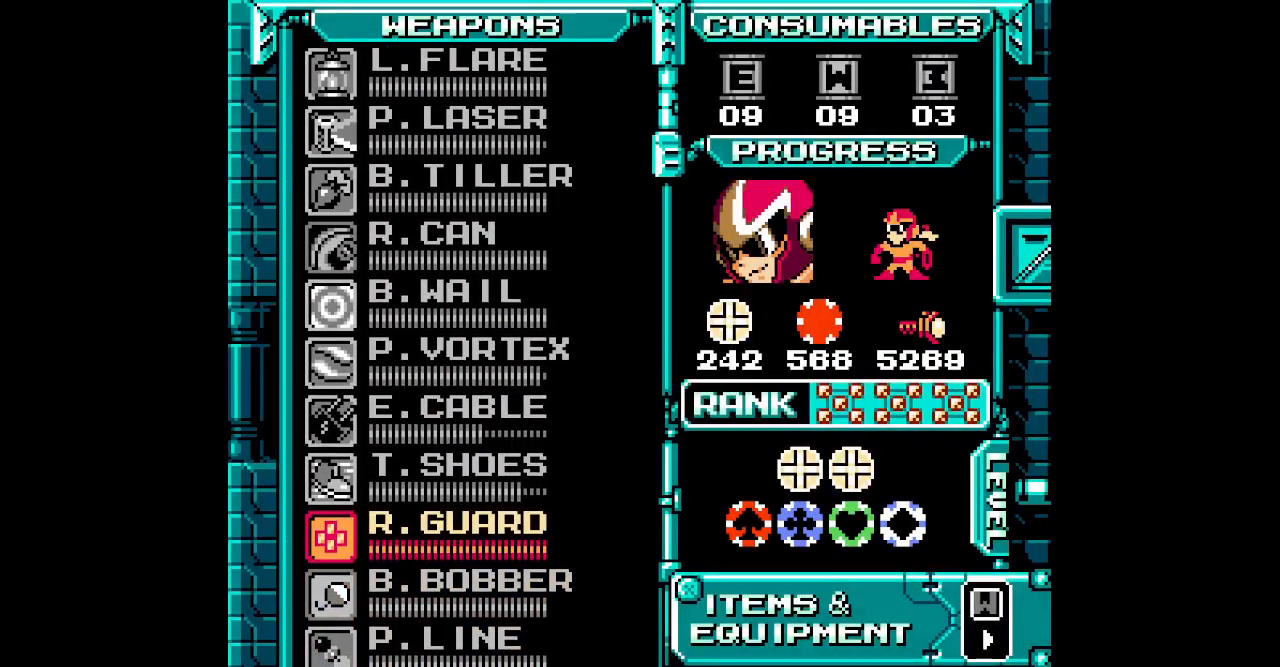
{"buttons": [], "events": []}
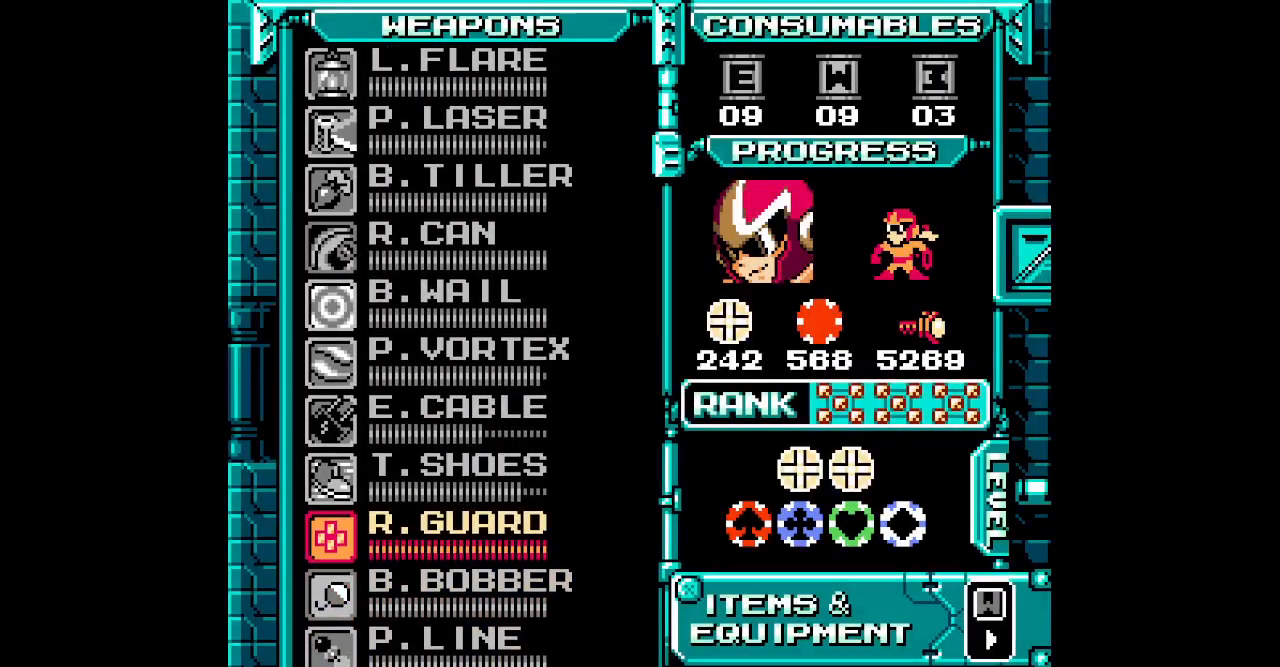
{"buttons": [], "events": [[83, "DPAD_UP", "down"], [167, "DPAD_UP", "up"]]}
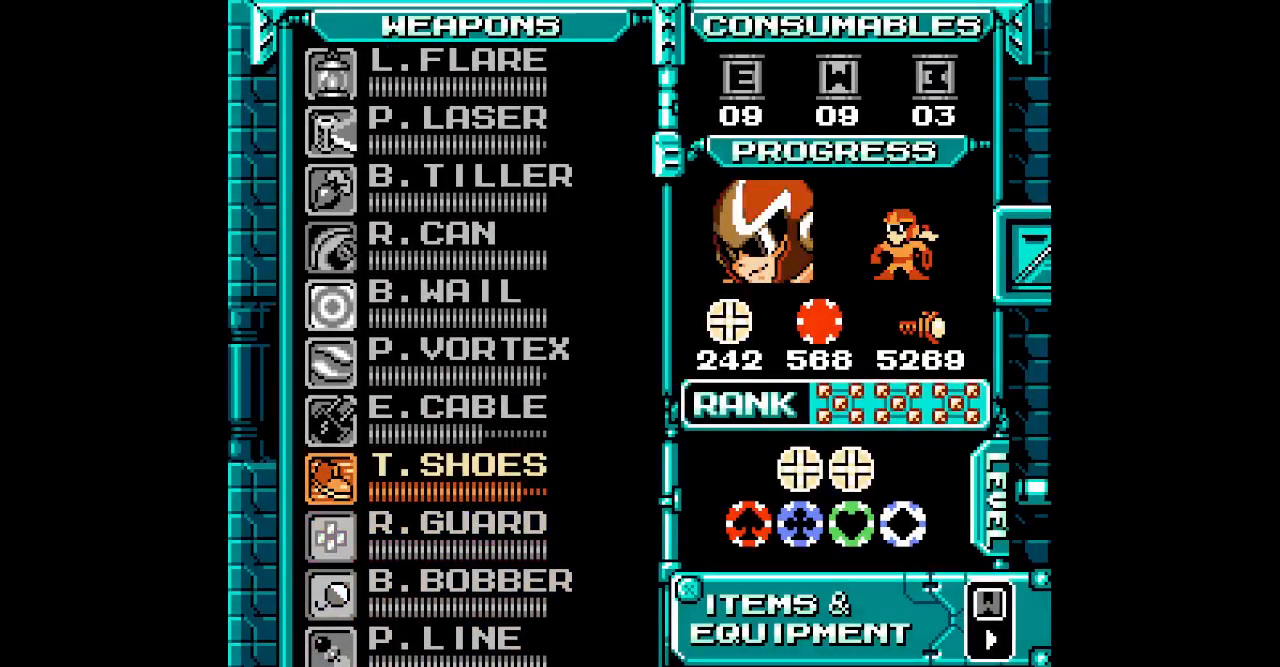
{"buttons": ["DPAD_LEFT"]}
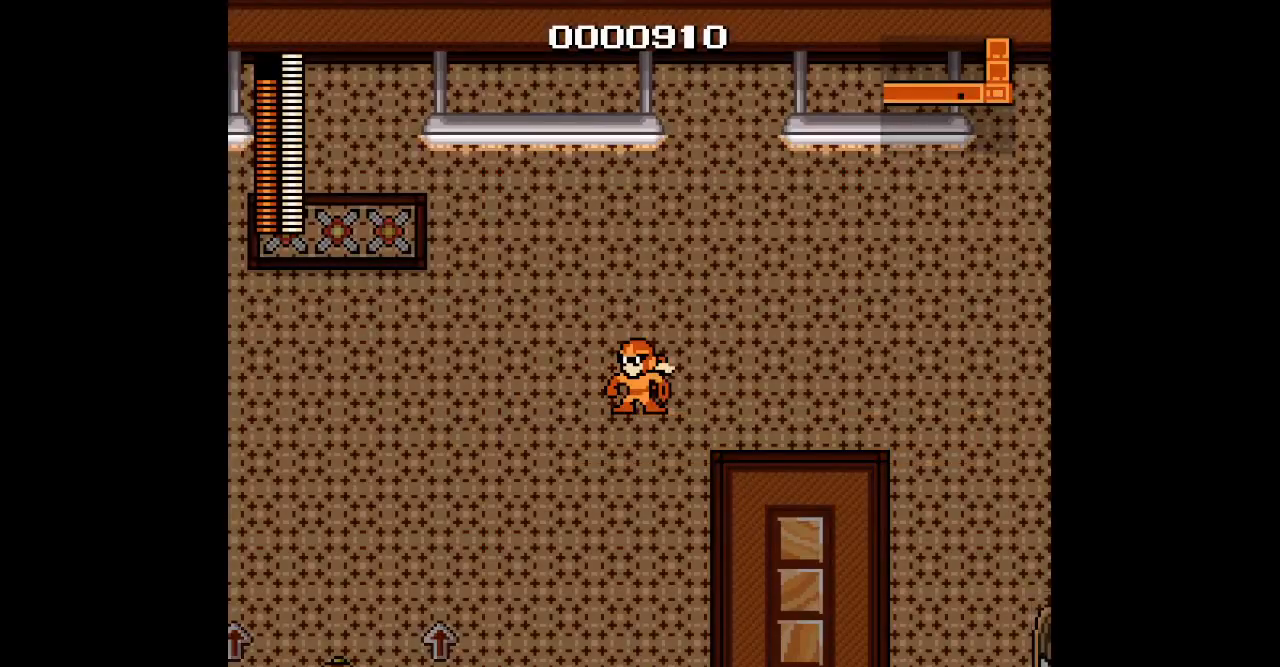
{"buttons": [], "events": [[450, "DPAD_LEFT", "up"]]}
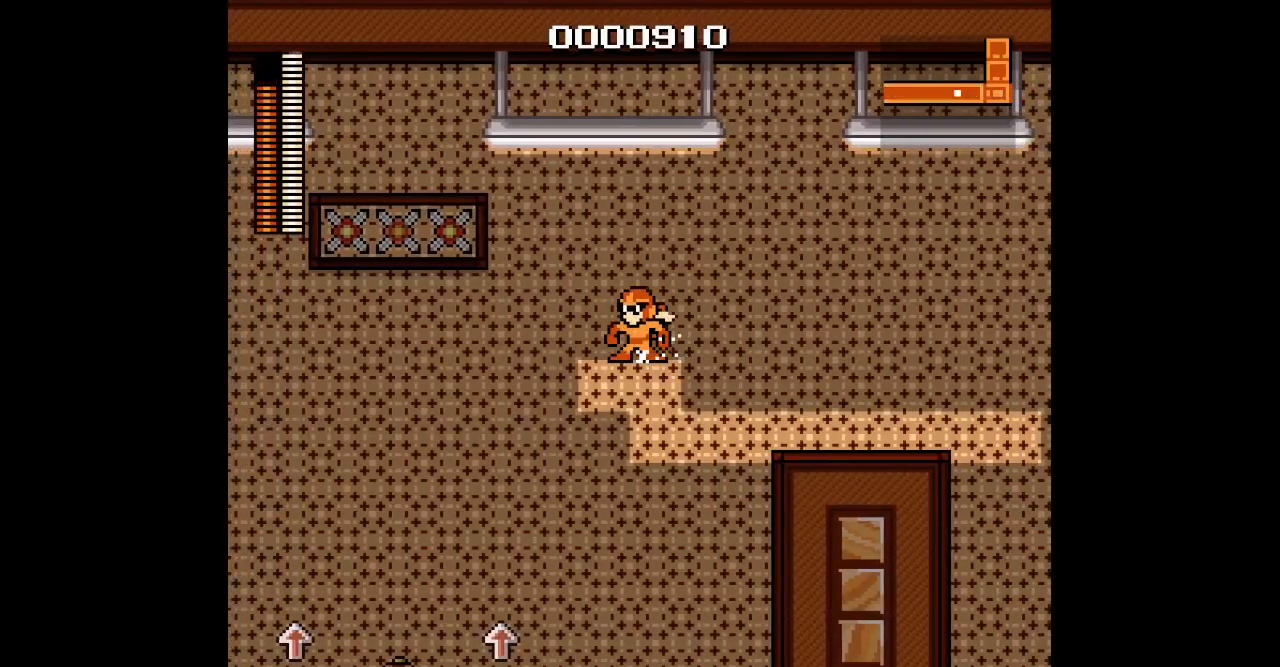
{"buttons": [], "events": []}
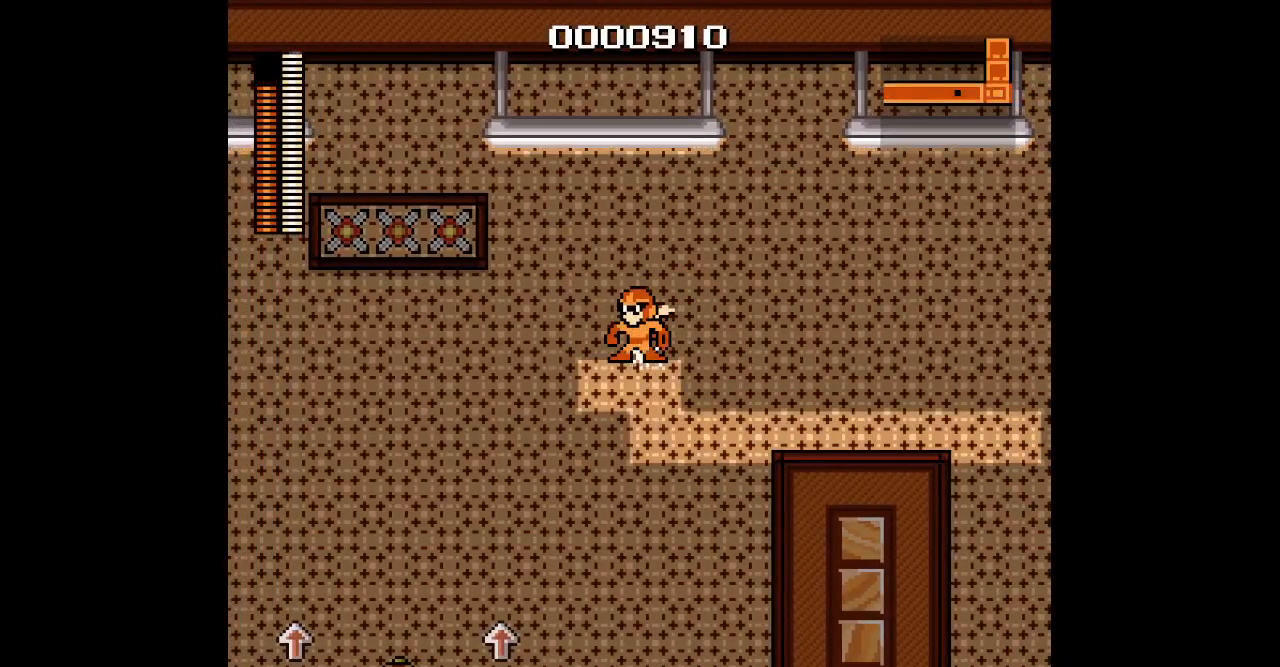
{"buttons": []}
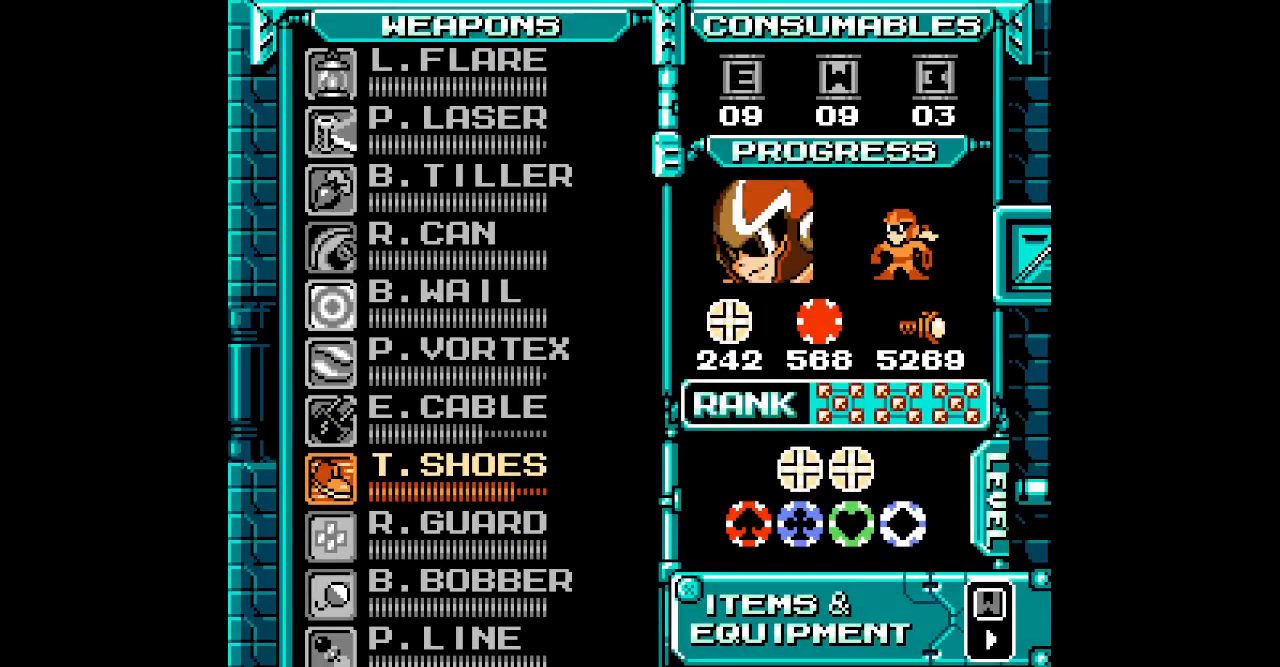
{"buttons": [], "events": []}